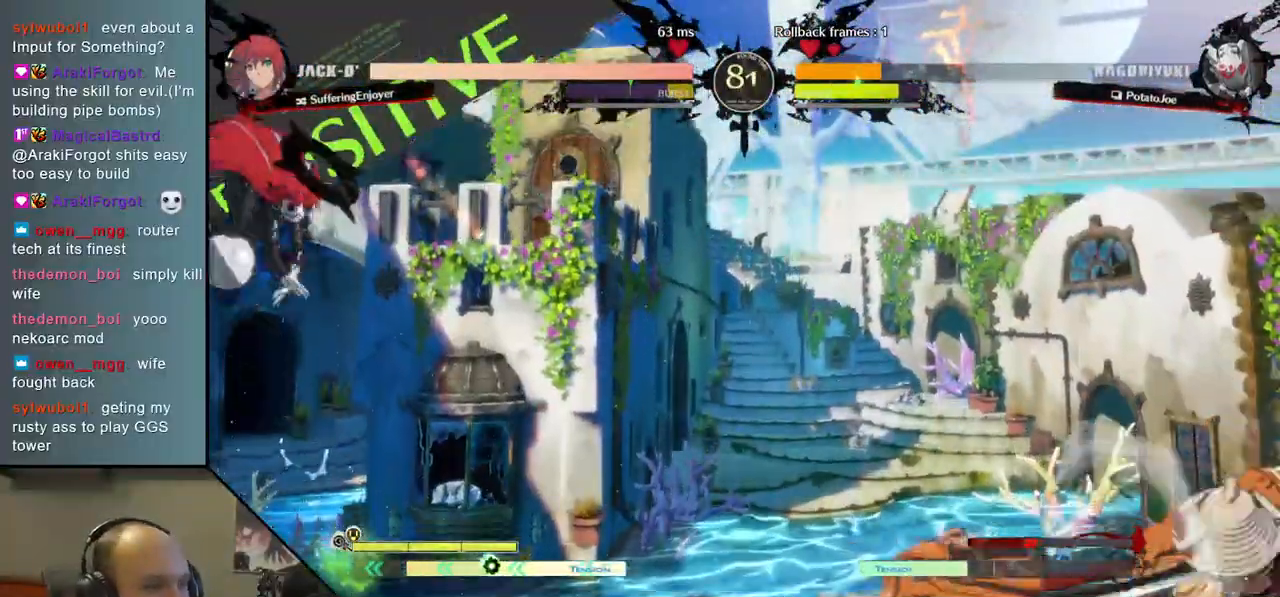
Gameplay with a controller (arcade stick); each line is a JSON object with the inputs held at the frame after it. "events" lists button and stick changes between this image and that frame as [ms after this image, input, new state], when the widget could be followed in between. Not read: L3 R3.
{"buttons": [], "left_stick": "right", "right_stick": "right", "events": [[67, "L2", "up"], [67, "left_stick", "center"], [67, "right_stick", "center"], [133, "left_stick", "right"], [133, "right_stick", "right"]]}
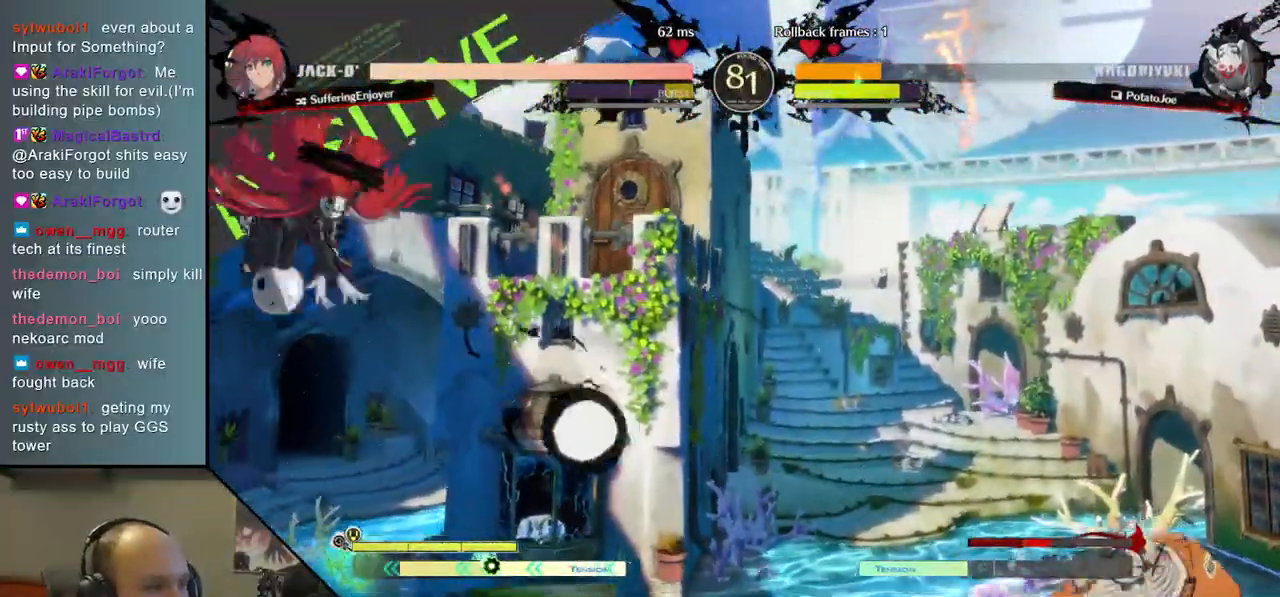
{"buttons": [], "left_stick": "right", "right_stick": "right", "events": [[250, "left_stick", "down"], [250, "right_stick", "down"], [333, "left_stick", "left"], [333, "right_stick", "left"], [417, "left_stick", "up"], [417, "right_stick", "up"], [500, "left_stick", "right"], [500, "right_stick", "right"]]}
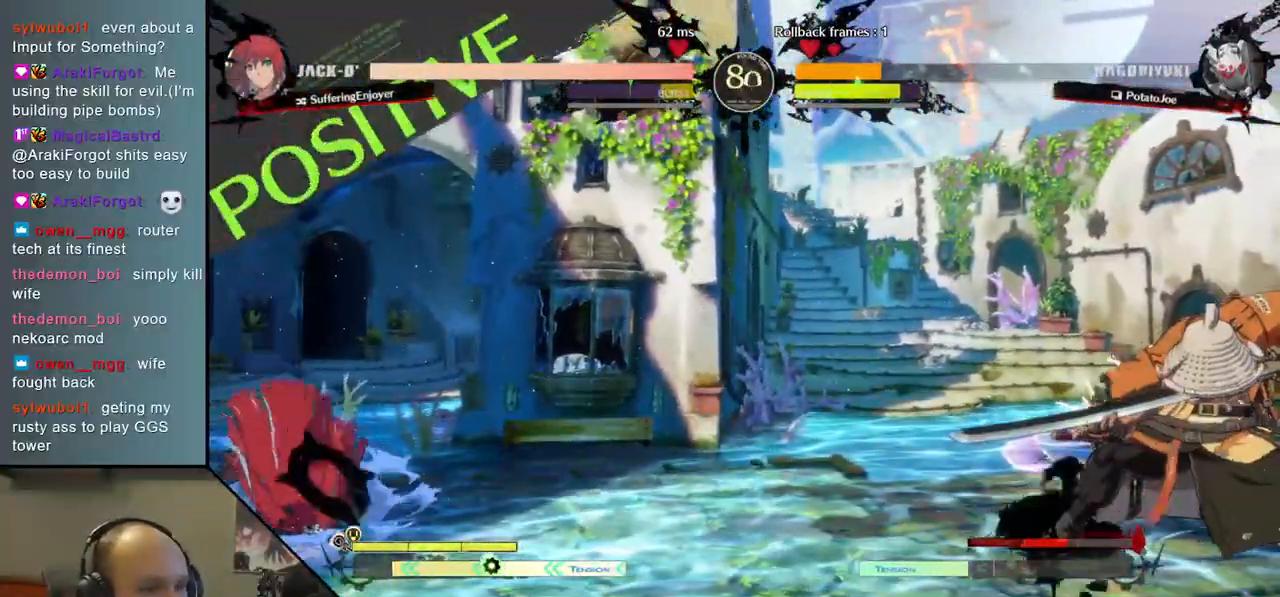
{"buttons": [], "left_stick": "right", "right_stick": "right", "events": []}
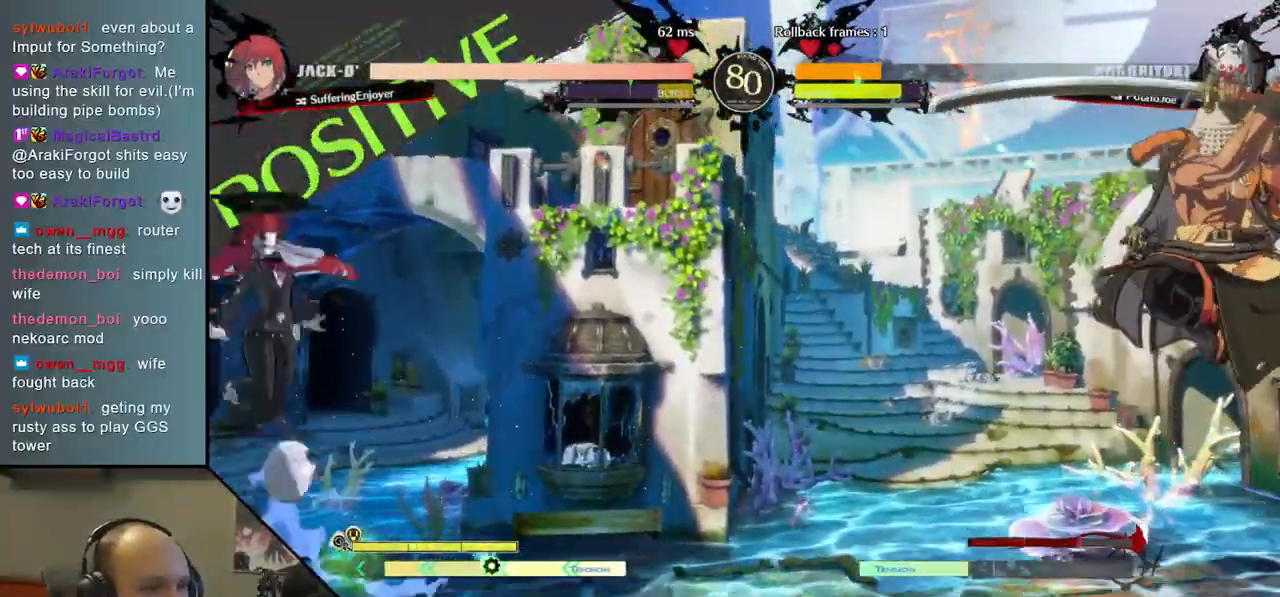
{"buttons": [], "left_stick": "up", "right_stick": "up", "events": [[283, "left_stick", "down"], [283, "right_stick", "down"], [367, "left_stick", "left"], [367, "right_stick", "left"], [467, "left_stick", "up"], [467, "right_stick", "up"]]}
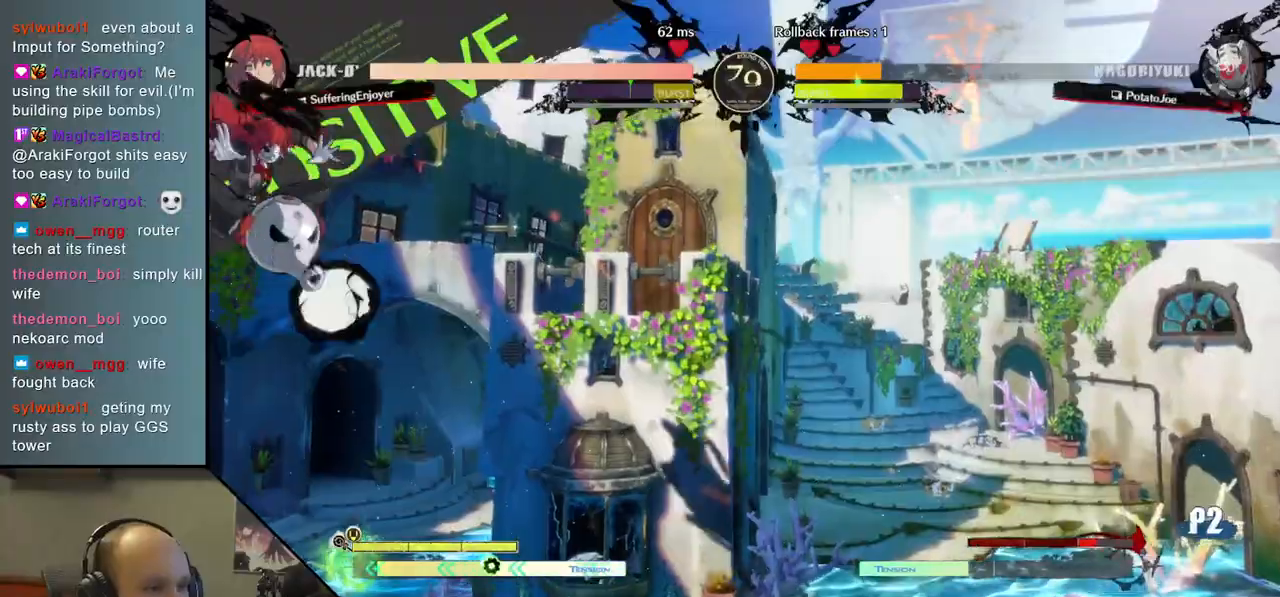
{"buttons": [], "left_stick": "right", "right_stick": "right", "events": [[50, "left_stick", "right"], [50, "right_stick", "right"], [150, "left_stick", "center"], [150, "right_stick", "center"], [450, "left_stick", "right"], [450, "right_stick", "right"]]}
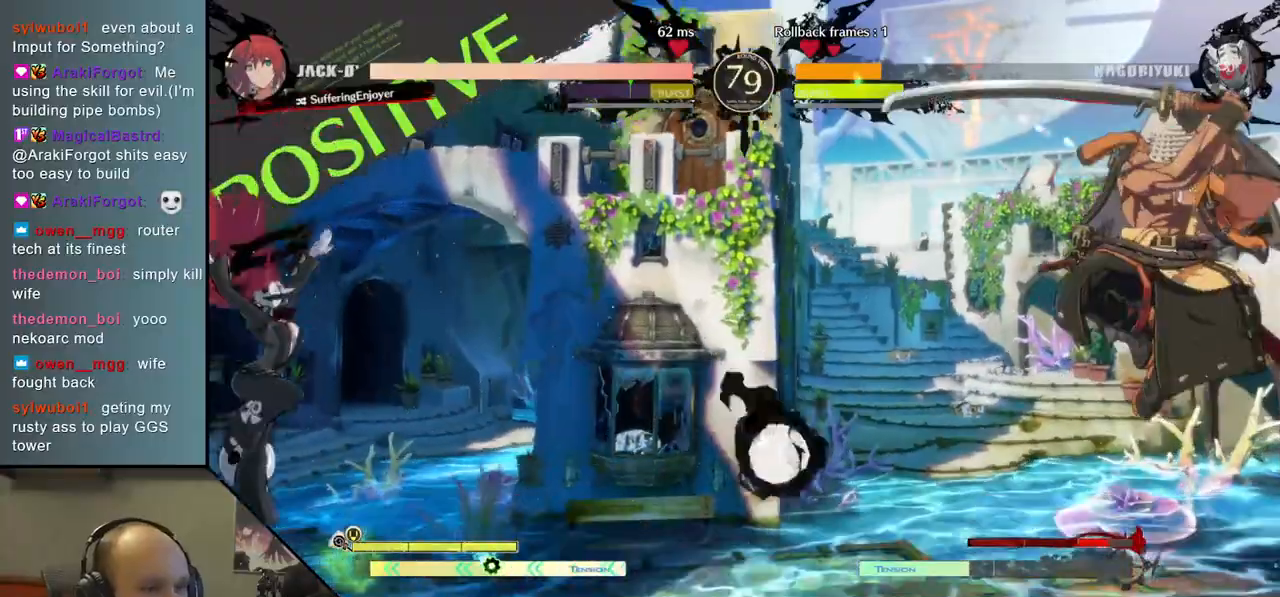
{"buttons": [], "left_stick": "right", "right_stick": "right", "events": []}
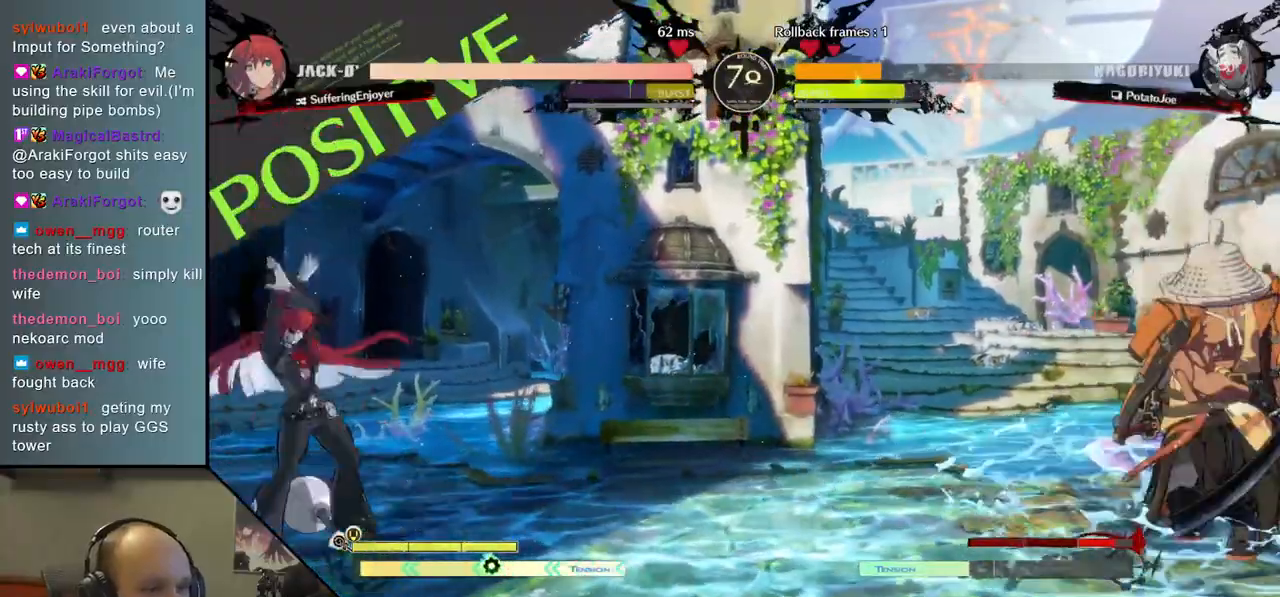
{"buttons": [], "left_stick": "right", "right_stick": "right", "events": [[200, "left_stick", "down"], [200, "right_stick", "down"], [283, "left_stick", "left"], [283, "right_stick", "left"], [400, "left_stick", "up"], [400, "right_stick", "up"], [467, "left_stick", "right"], [467, "right_stick", "right"]]}
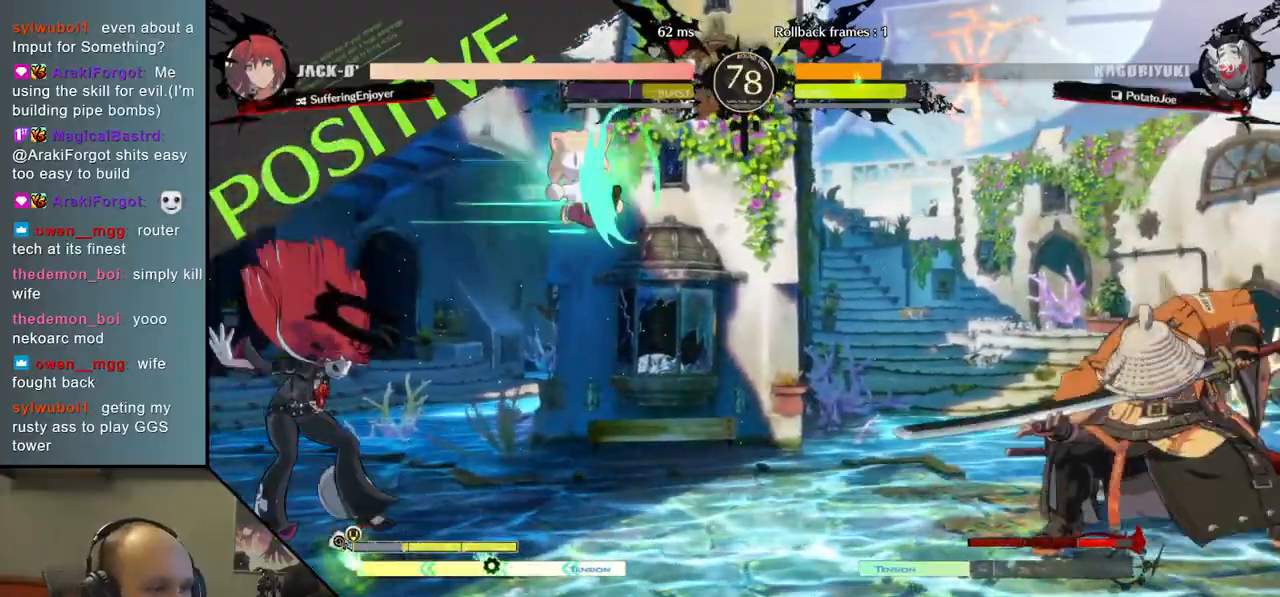
{"buttons": [], "left_stick": "right", "right_stick": "right", "events": []}
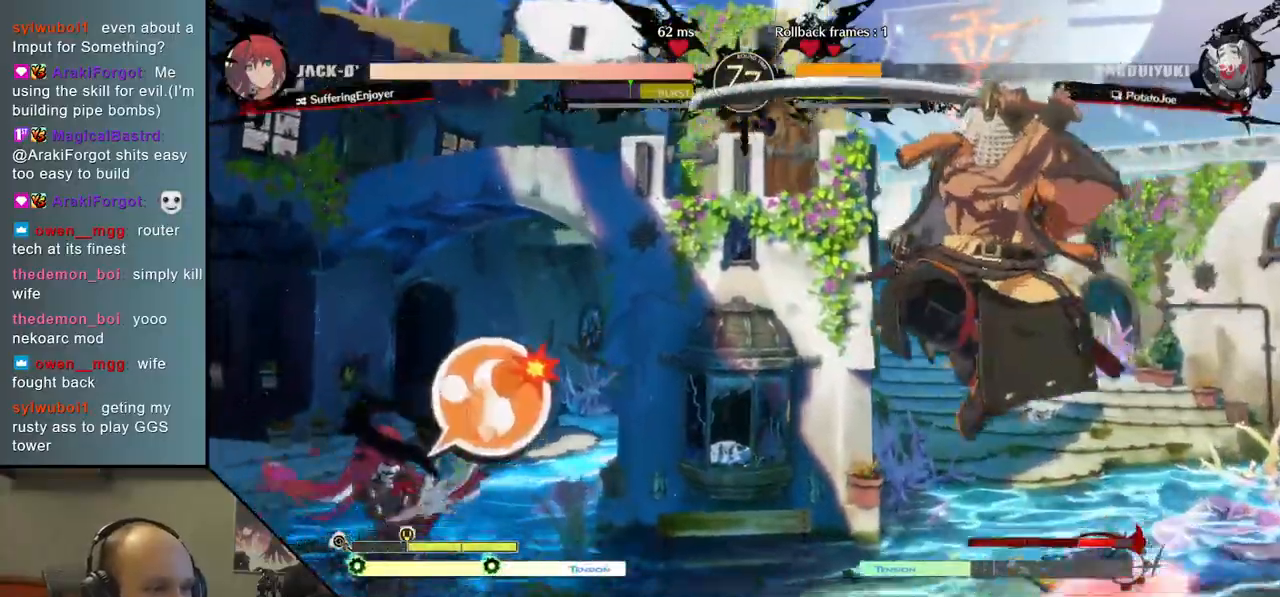
{"buttons": ["TRIANGLE"], "left_stick": "center", "right_stick": "center", "events": [[100, "TRIANGLE", "down"], [150, "left_stick", "center"], [150, "right_stick", "center"], [183, "TRIANGLE", "up"], [300, "TRIANGLE", "down"], [383, "TRIANGLE", "up"], [483, "TRIANGLE", "down"]]}
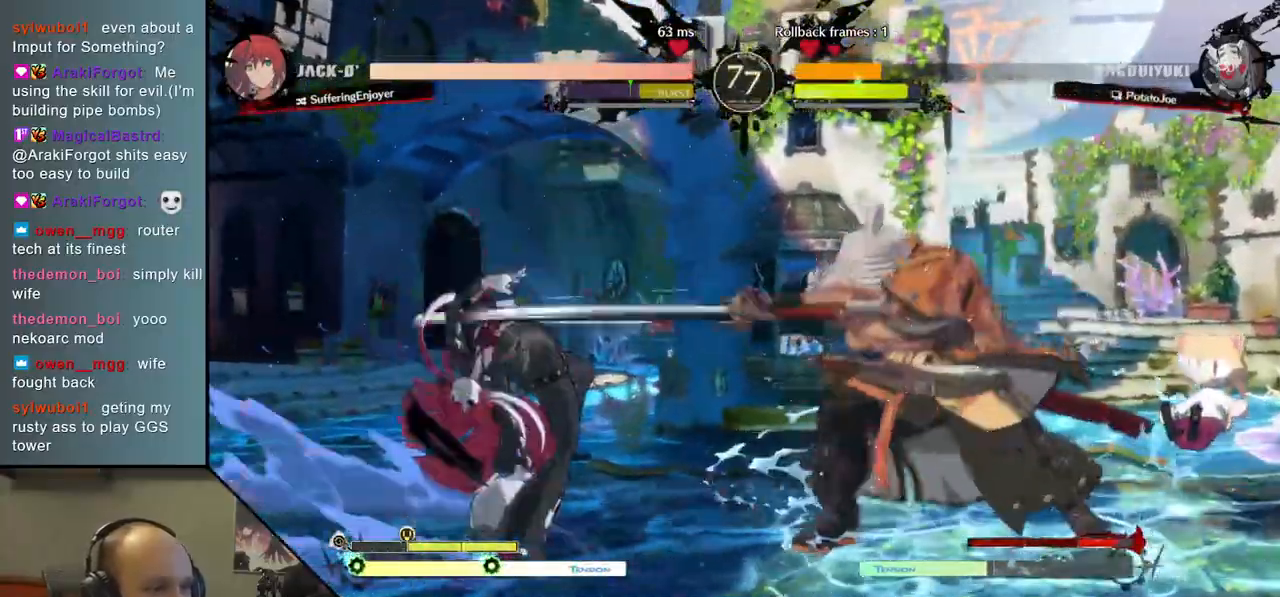
{"buttons": [], "left_stick": "center", "right_stick": "center", "events": [[83, "TRIANGLE", "up"], [183, "TRIANGLE", "down"], [283, "TRIANGLE", "up"], [383, "TRIANGLE", "down"], [500, "TRIANGLE", "up"]]}
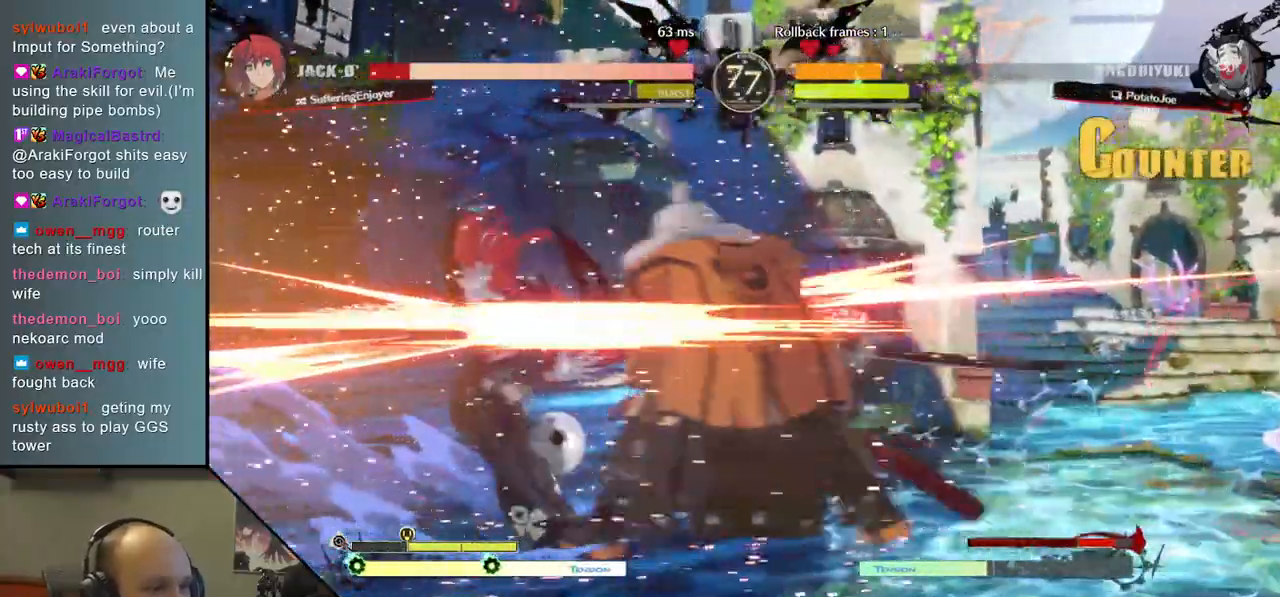
{"buttons": [], "left_stick": "left", "right_stick": "left", "events": [[100, "TRIANGLE", "down"], [200, "TRIANGLE", "up"], [383, "left_stick", "left"], [383, "right_stick", "left"]]}
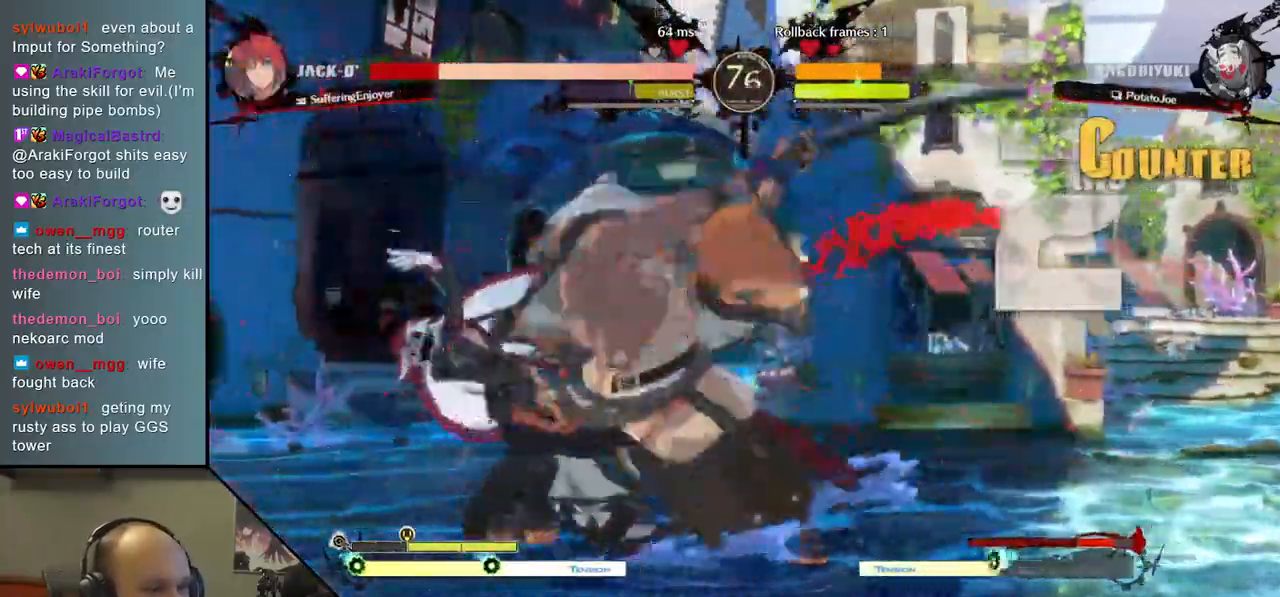
{"buttons": [], "left_stick": "left", "right_stick": "left", "events": [[133, "R2", "down"], [133, "SQUARE", "down"], [150, "R1", "down"], [150, "TRIANGLE", "down"], [333, "R1", "up"], [333, "SQUARE", "up"], [333, "TRIANGLE", "up"], [350, "R2", "up"]]}
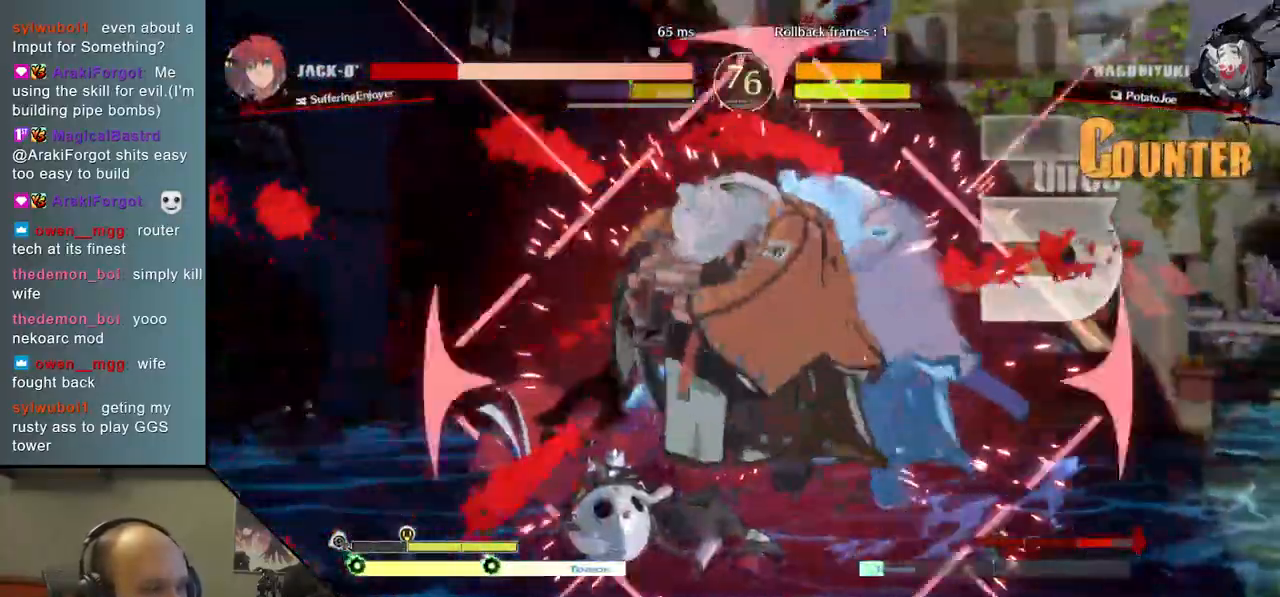
{"buttons": [], "left_stick": "left", "right_stick": "left", "events": []}
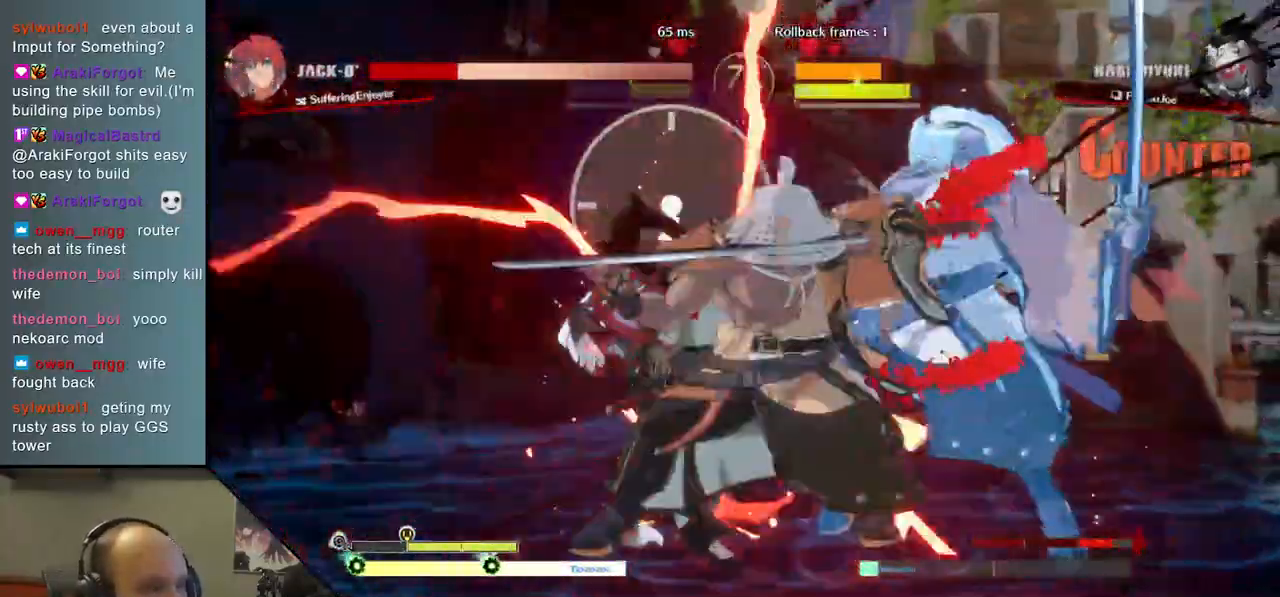
{"buttons": [], "left_stick": "left", "right_stick": "left", "events": []}
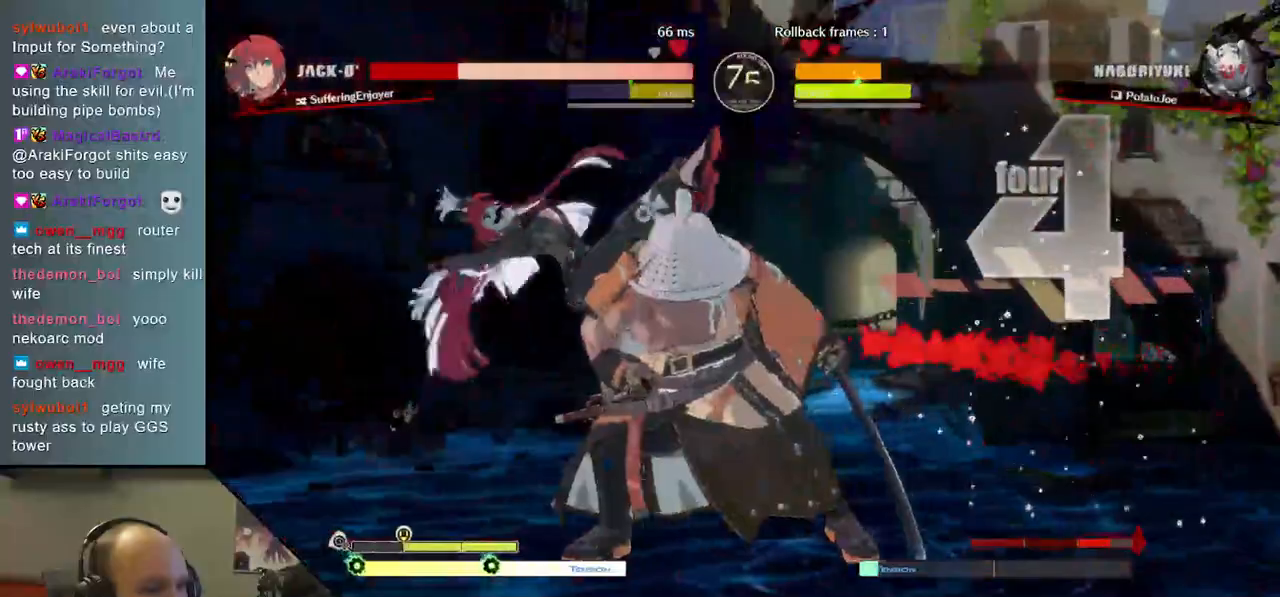
{"buttons": ["TRIANGLE"], "left_stick": "center", "right_stick": "center", "events": [[133, "TRIANGLE", "down"], [250, "TRIANGLE", "up"], [333, "left_stick", "center"], [333, "right_stick", "center"], [433, "TRIANGLE", "down"]]}
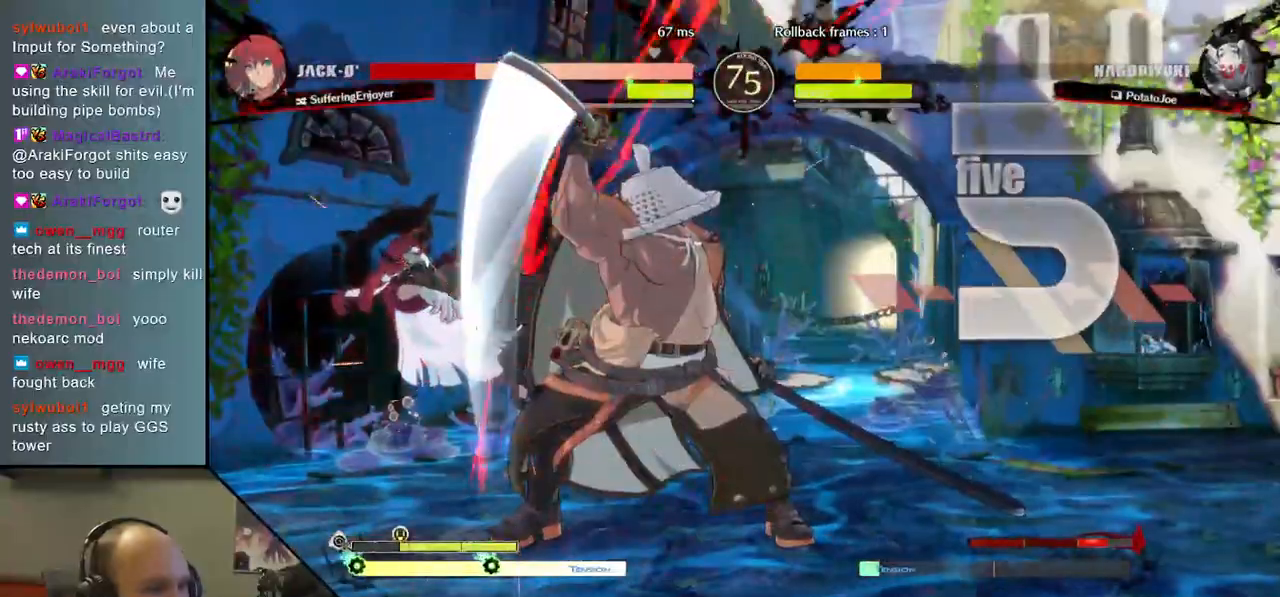
{"buttons": [], "left_stick": "center", "right_stick": "center", "events": [[33, "TRIANGLE", "up"], [133, "TRIANGLE", "down"], [217, "TRIANGLE", "up"], [367, "TRIANGLE", "down"], [450, "TRIANGLE", "up"]]}
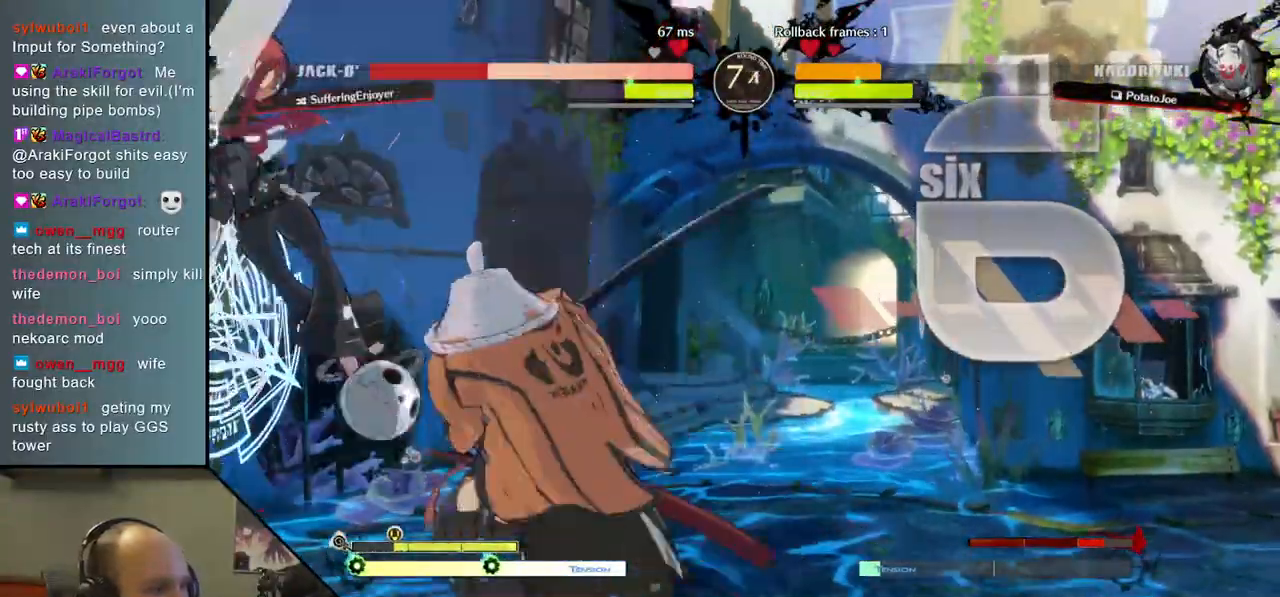
{"buttons": ["TRIANGLE"], "left_stick": "center", "right_stick": "center", "events": [[50, "TRIANGLE", "down"], [133, "TRIANGLE", "up"], [283, "TRIANGLE", "down"], [383, "TRIANGLE", "up"], [467, "TRIANGLE", "down"]]}
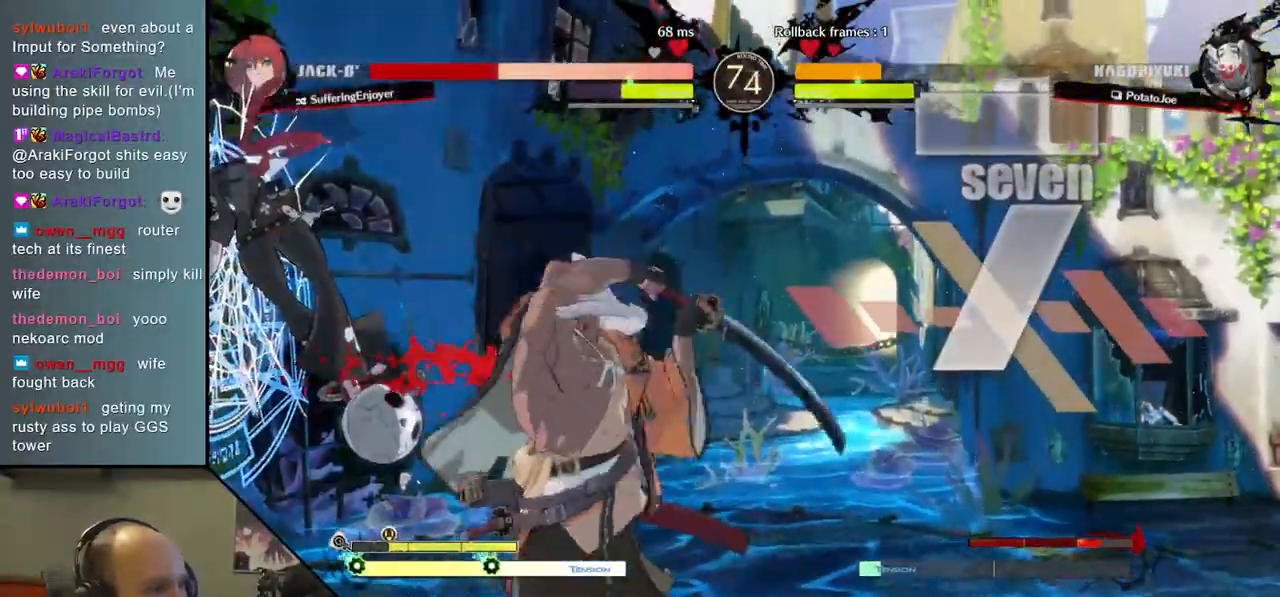
{"buttons": ["SQUARE"], "left_stick": "left", "right_stick": "left", "events": [[50, "TRIANGLE", "up"], [50, "left_stick", "left"], [50, "right_stick", "left"], [267, "SQUARE", "down"], [350, "SQUARE", "up"], [450, "SQUARE", "down"]]}
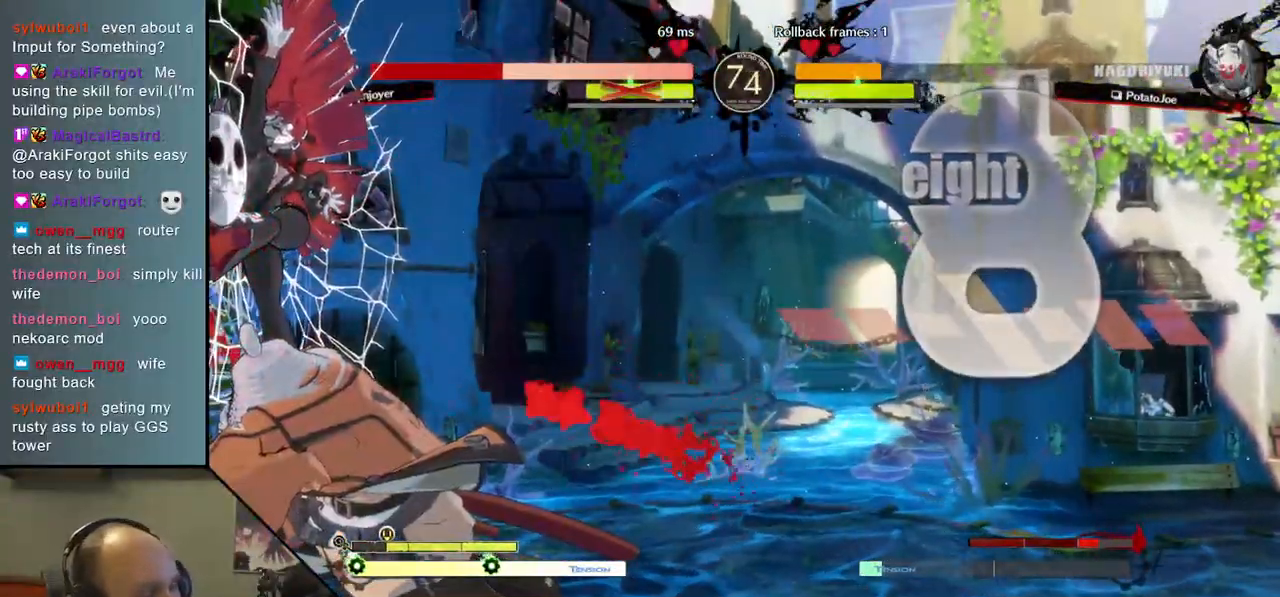
{"buttons": [], "left_stick": "left", "right_stick": "left", "events": [[33, "SQUARE", "up"], [83, "SQUARE", "down"], [183, "SQUARE", "up"], [250, "SQUARE", "down"], [333, "SQUARE", "up"], [383, "SQUARE", "down"], [450, "SQUARE", "up"]]}
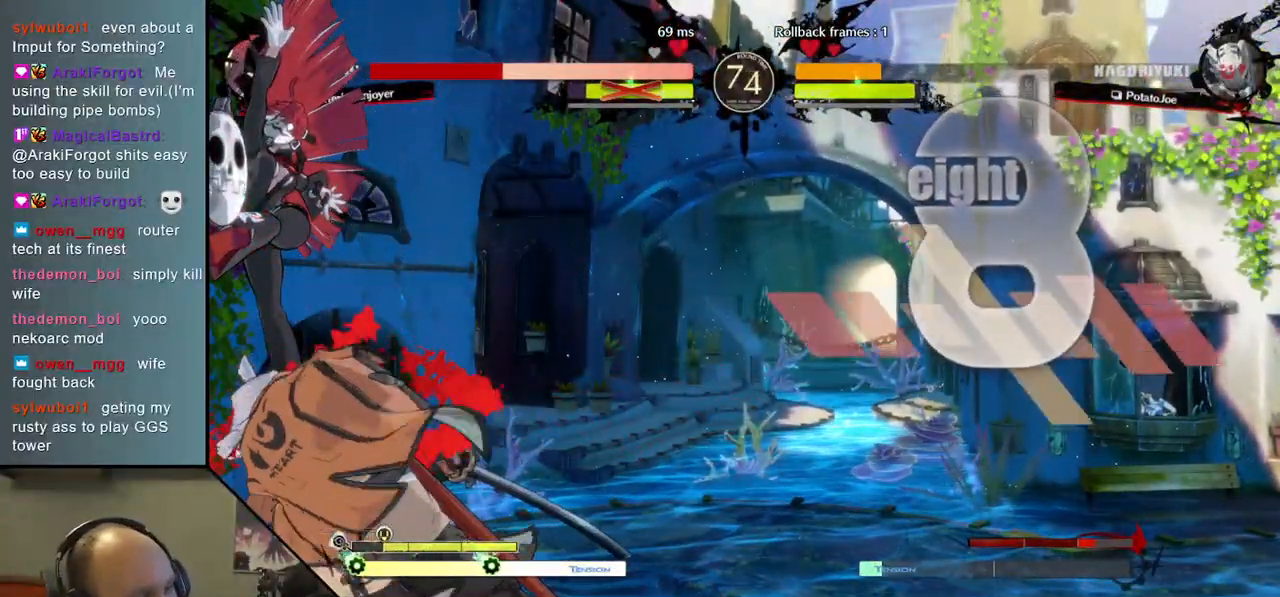
{"buttons": ["SQUARE"], "left_stick": "left", "right_stick": "left", "events": [[33, "SQUARE", "down"], [100, "SQUARE", "up"], [167, "SQUARE", "down"], [250, "SQUARE", "up"], [300, "SQUARE", "down"], [383, "SQUARE", "up"], [433, "SQUARE", "down"]]}
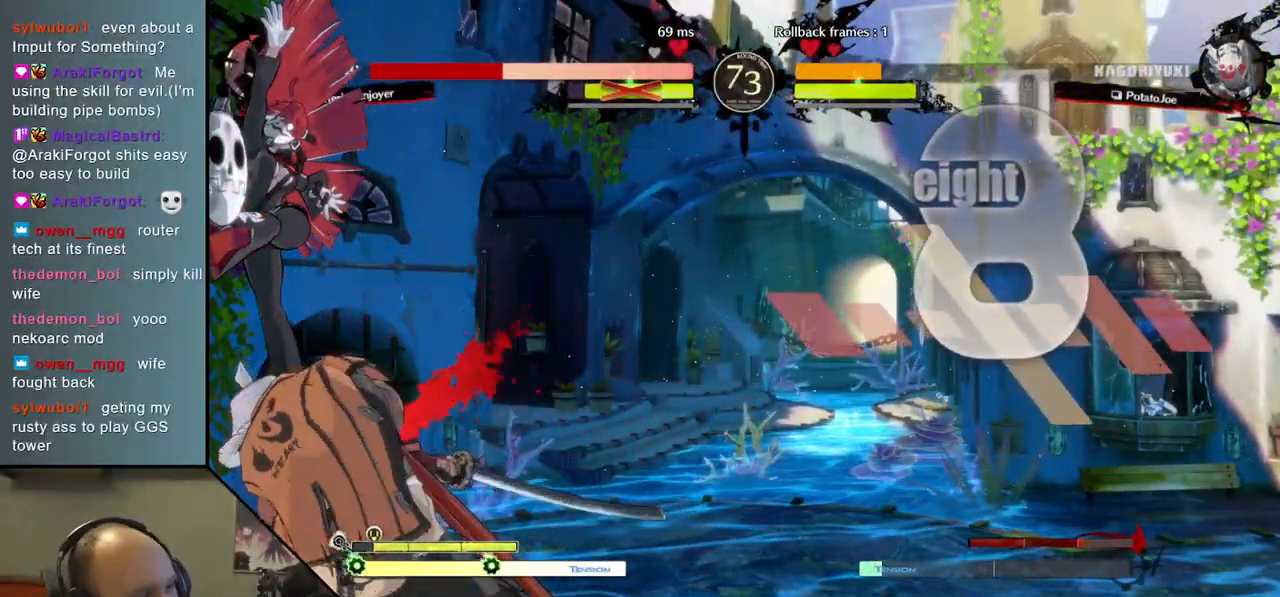
{"buttons": ["SQUARE"], "left_stick": "left", "right_stick": "left", "events": [[17, "SQUARE", "up"], [67, "SQUARE", "down"], [367, "SQUARE", "up"], [383, "SQUARE", "down"], [467, "SQUARE", "up"], [500, "SQUARE", "down"]]}
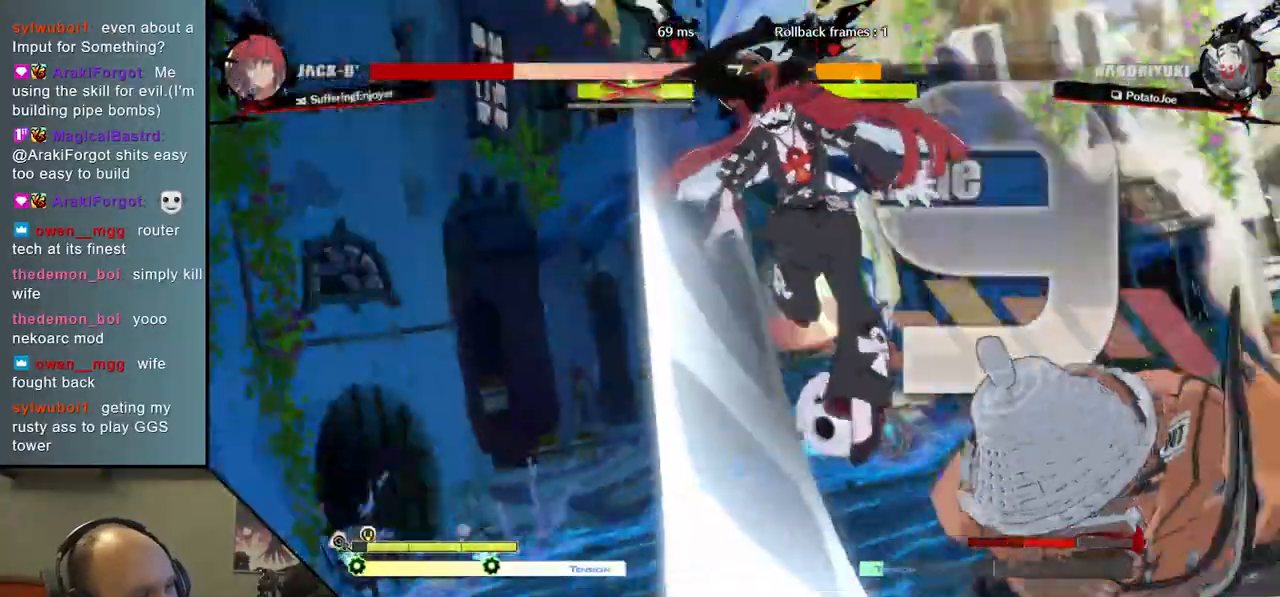
{"buttons": [], "left_stick": "center", "right_stick": "center", "events": [[83, "SQUARE", "up"], [100, "SQUARE", "down"], [200, "SQUARE", "up"], [350, "left_stick", "center"], [350, "right_stick", "center"]]}
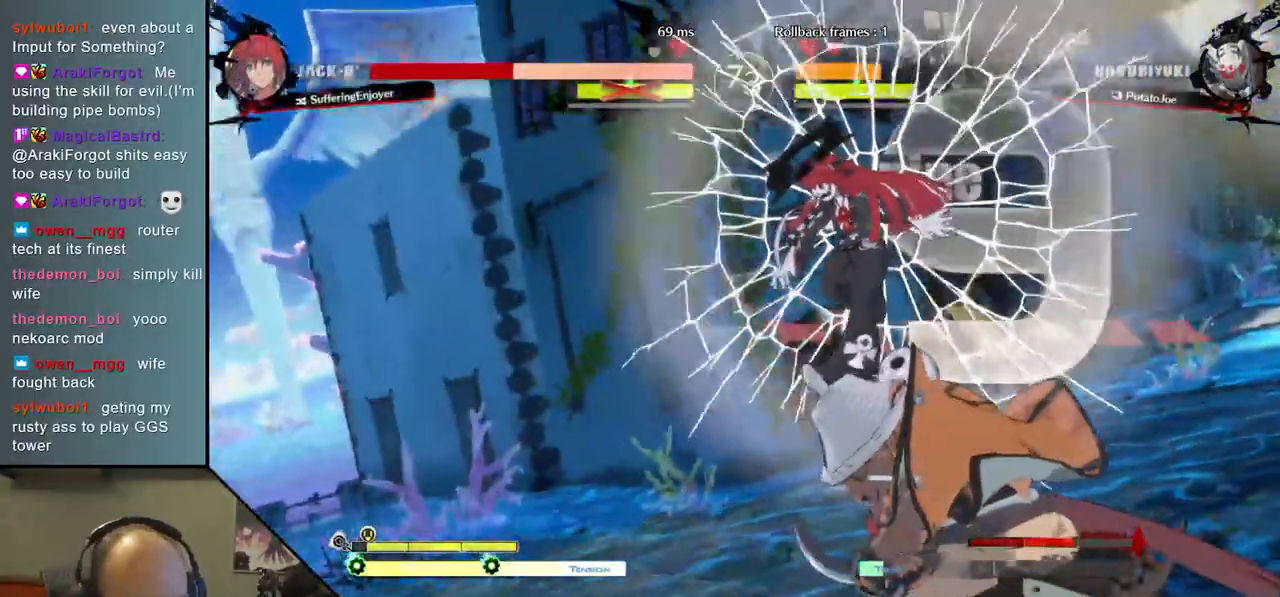
{"buttons": [], "left_stick": "center", "right_stick": "center", "events": []}
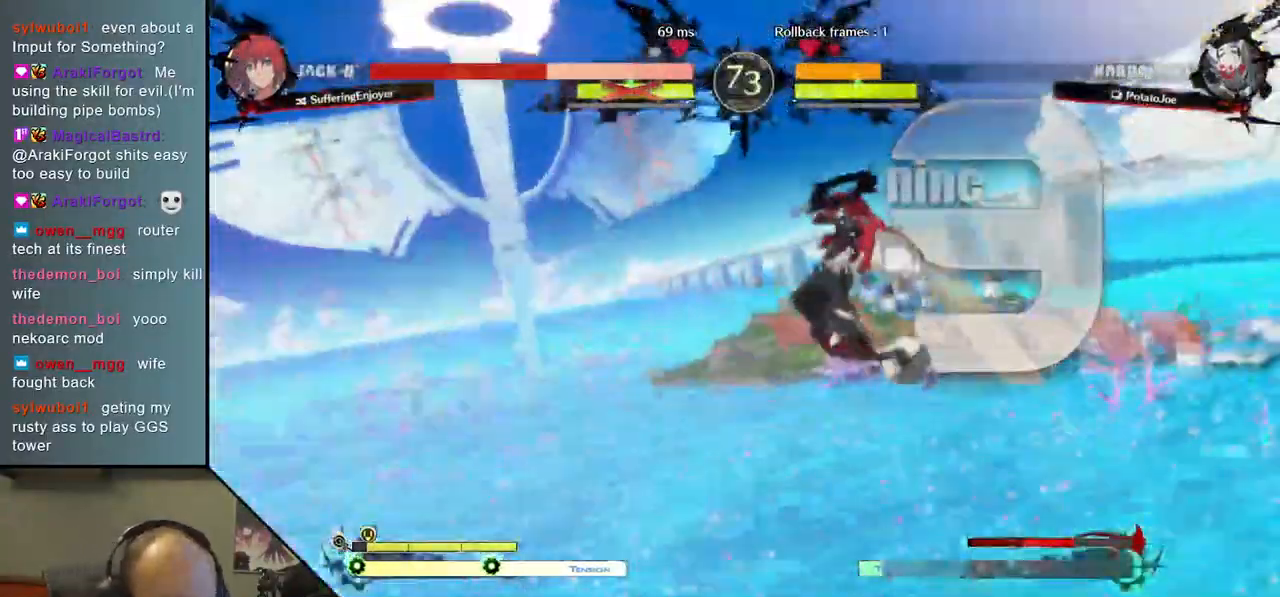
{"buttons": [], "left_stick": "center", "right_stick": "center", "events": []}
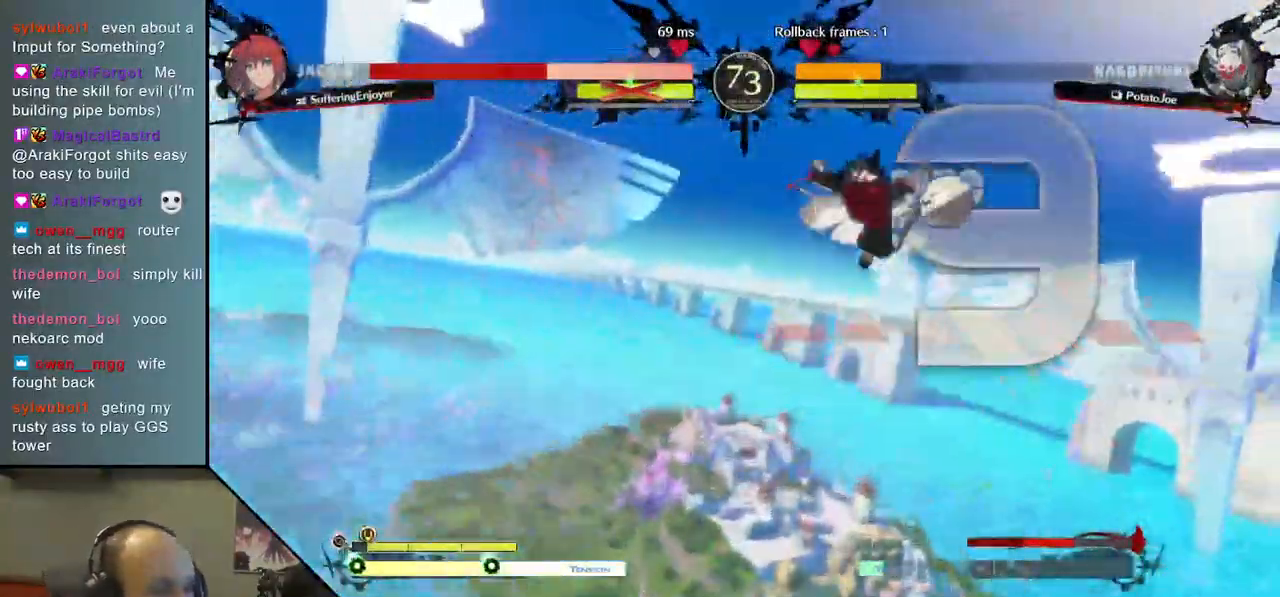
{"buttons": [], "left_stick": "left", "right_stick": "left", "events": [[50, "left_stick", "left"], [50, "right_stick", "left"]]}
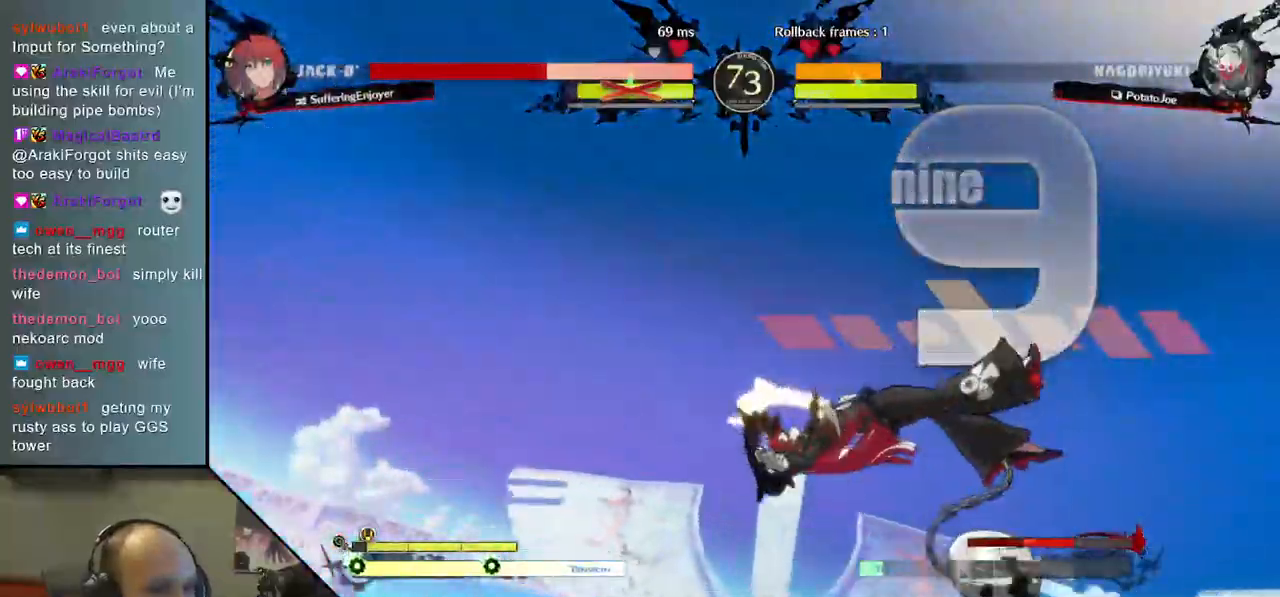
{"buttons": [], "left_stick": "right", "right_stick": "right", "events": [[200, "left_stick", "center"], [200, "right_stick", "center"], [350, "left_stick", "right"], [350, "right_stick", "right"]]}
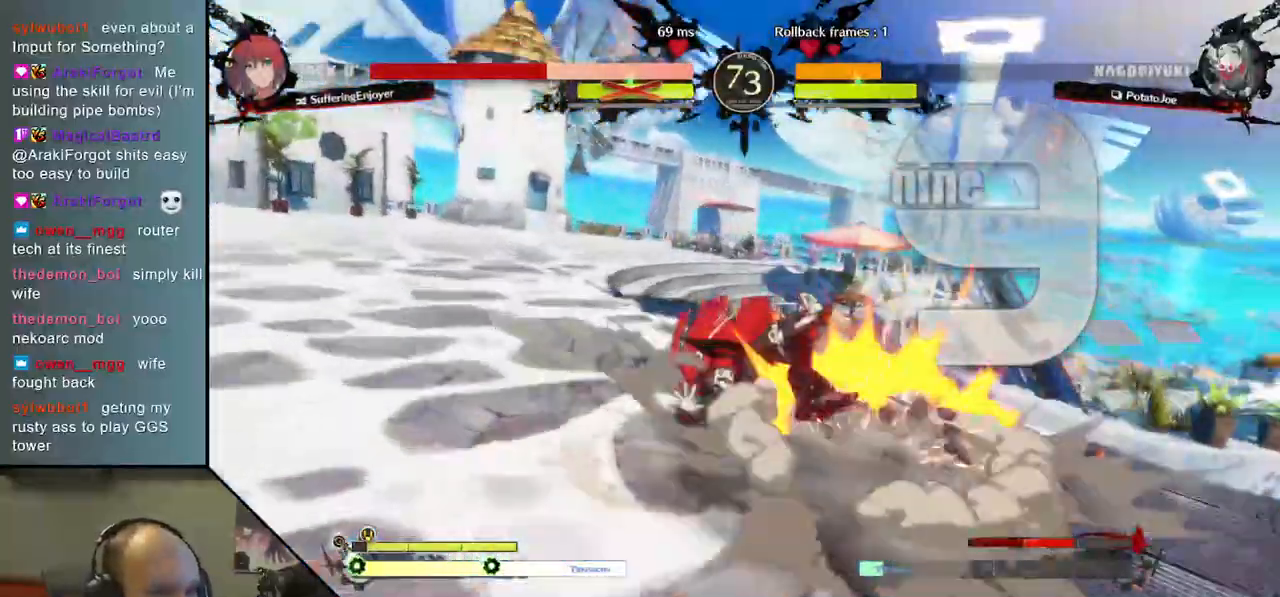
{"buttons": [], "left_stick": "right", "right_stick": "right", "events": []}
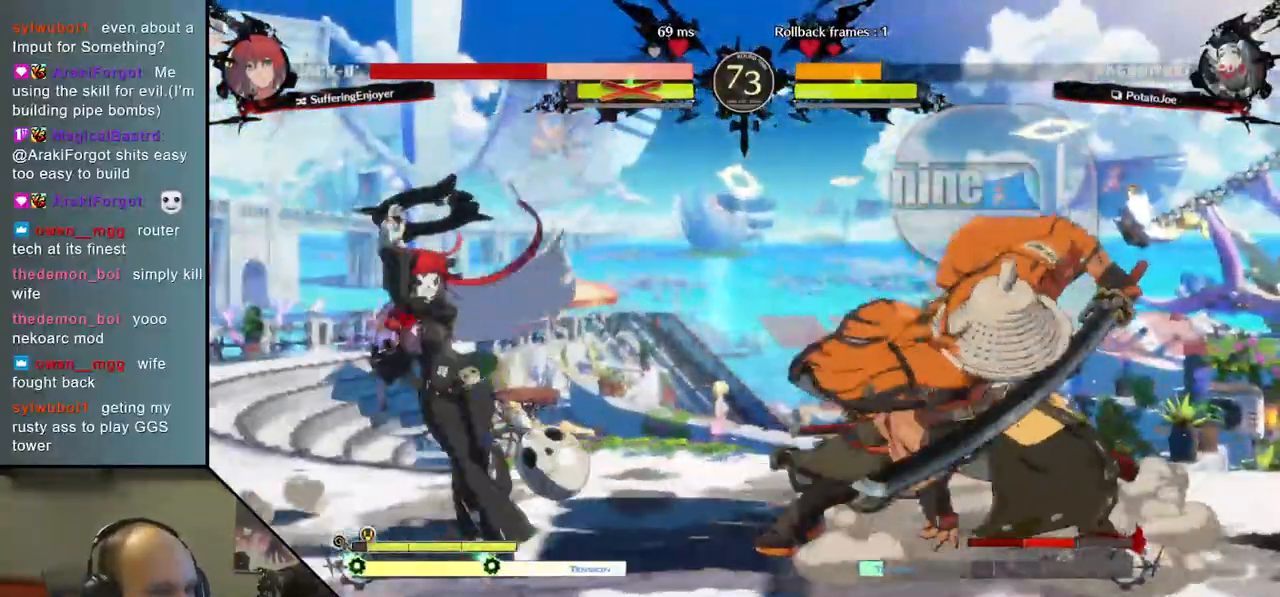
{"buttons": ["L1"], "left_stick": "left", "right_stick": "left", "events": [[300, "left_stick", "down"], [300, "right_stick", "down"], [383, "left_stick", "left"], [383, "right_stick", "left"], [433, "L1", "down"]]}